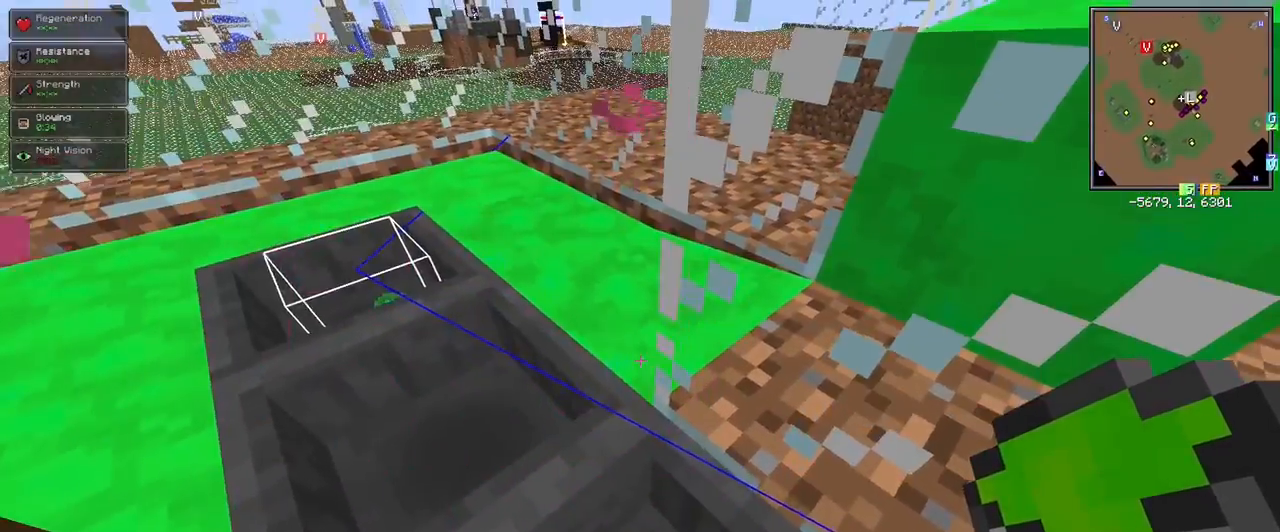
Gameplay with keyboard and mouse; each line is a JSON object with the keys and mouse buttons held at the frame after it. "events" lists presses ("down") and releases ("up") of "1", "2", "3", "4", "5", "a", "alt", "c", "ctrl", "d", "e", "f", "q", "r", "s", "shift", "space", "tab", "v", "w", "x", "z", "mouse_left" and "mouse_right" between this image and that frame as [ms after this image, input, new state], when the widget could be followed in between. "mouse_left", "mouse_right" = the "left", "right" buttons of the "mouse" list. No other keys are recorded. Fast repeated clicks can show as one long hold. Mouse movement is not recorded.
{"keys": ["shift"], "mouse": [], "events": [[100, "mouse_right", "down"], [150, "mouse_right", "up"]]}
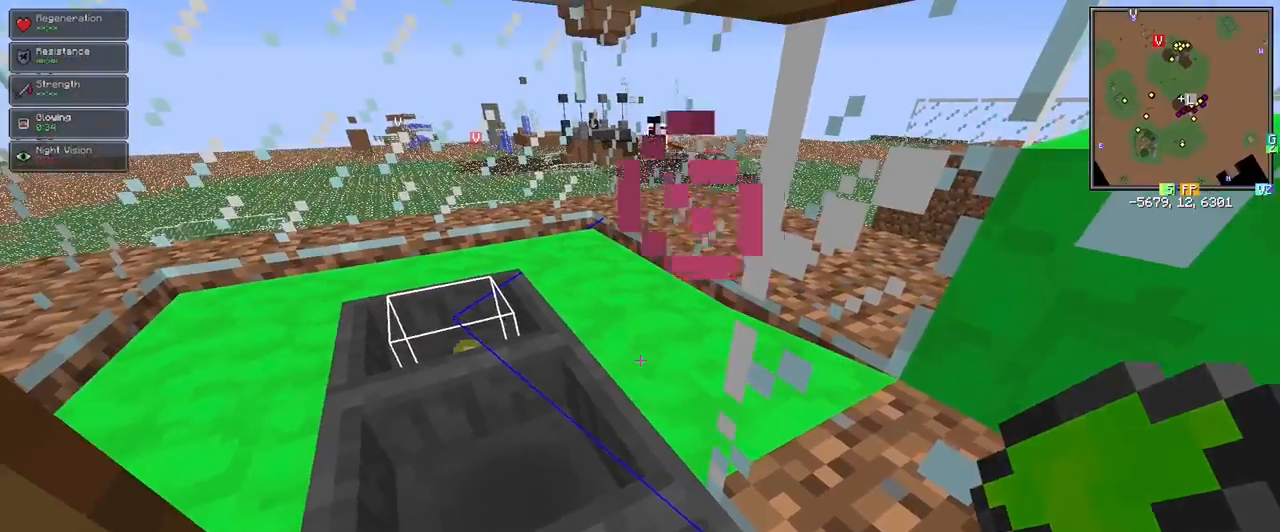
{"keys": ["d", "s", "shift"], "mouse": [], "events": [[217, "s", "down"], [350, "d", "down"]]}
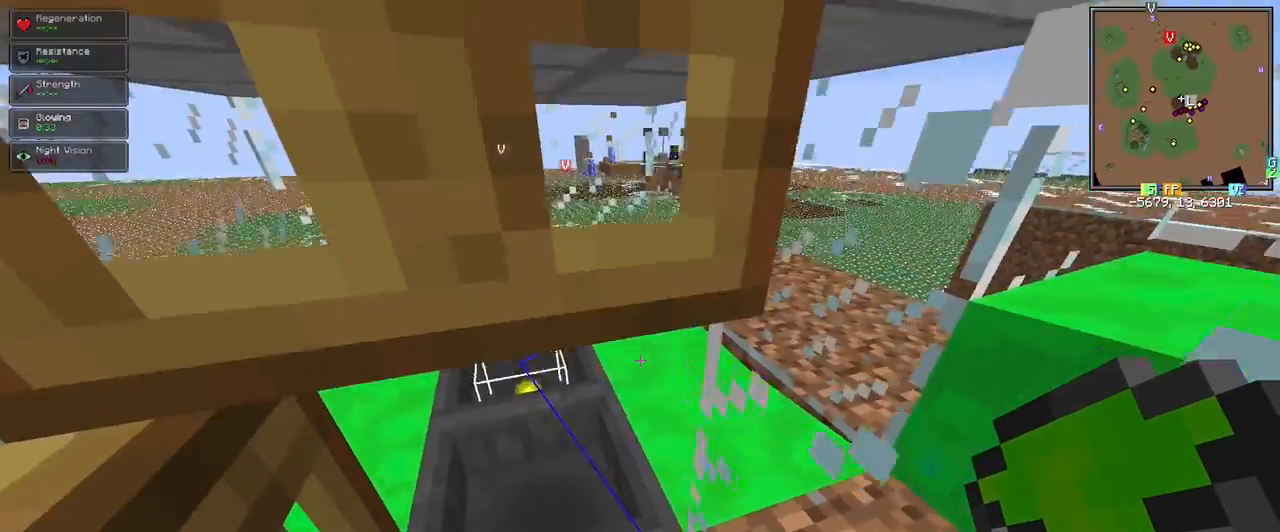
{"keys": [], "mouse": [], "events": [[50, "d", "up"], [50, "shift", "up"], [183, "s", "up"]]}
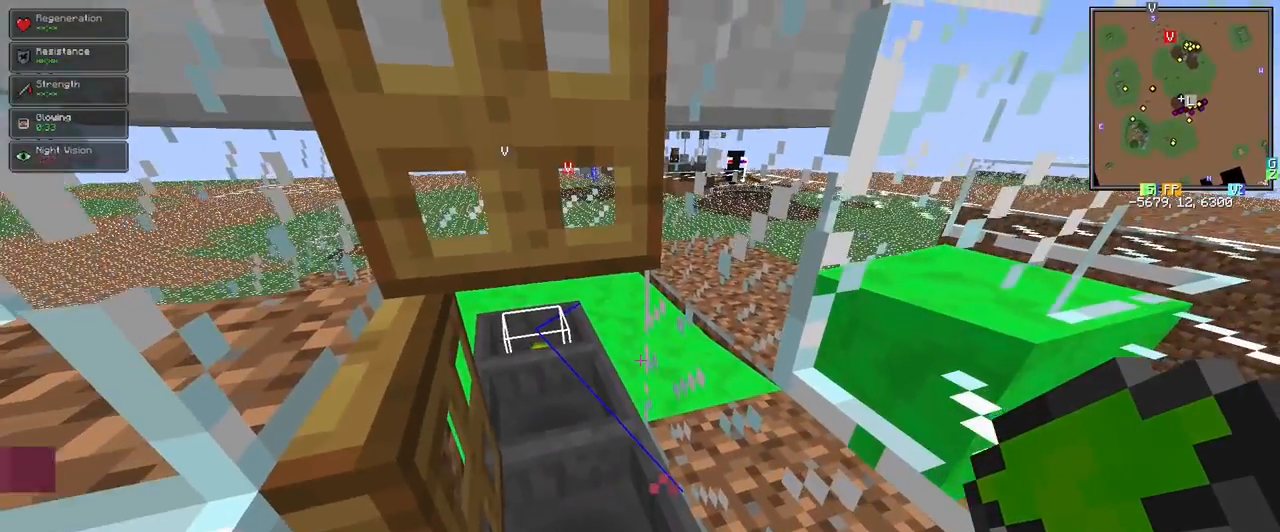
{"keys": [], "mouse": [], "events": [[350, "2", "down"], [433, "2", "up"]]}
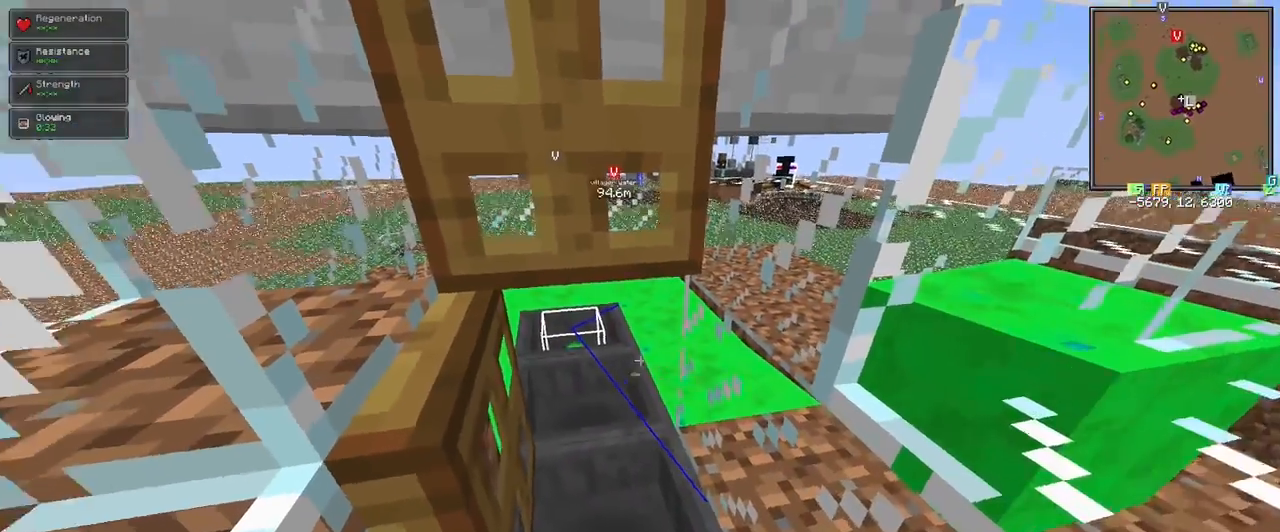
{"keys": [], "mouse": [], "events": []}
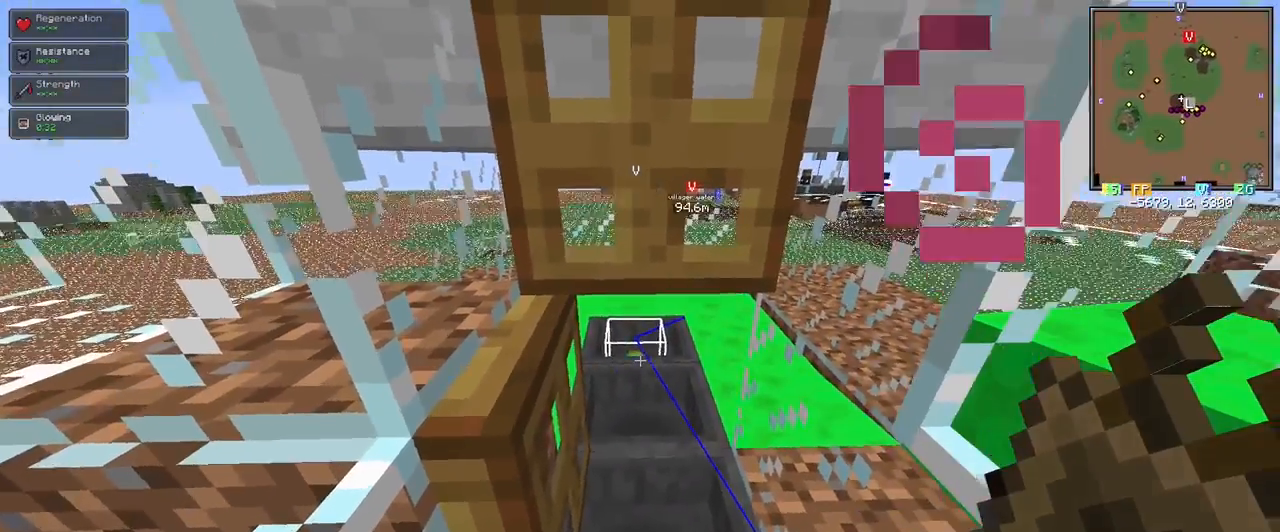
{"keys": [], "mouse": [], "events": []}
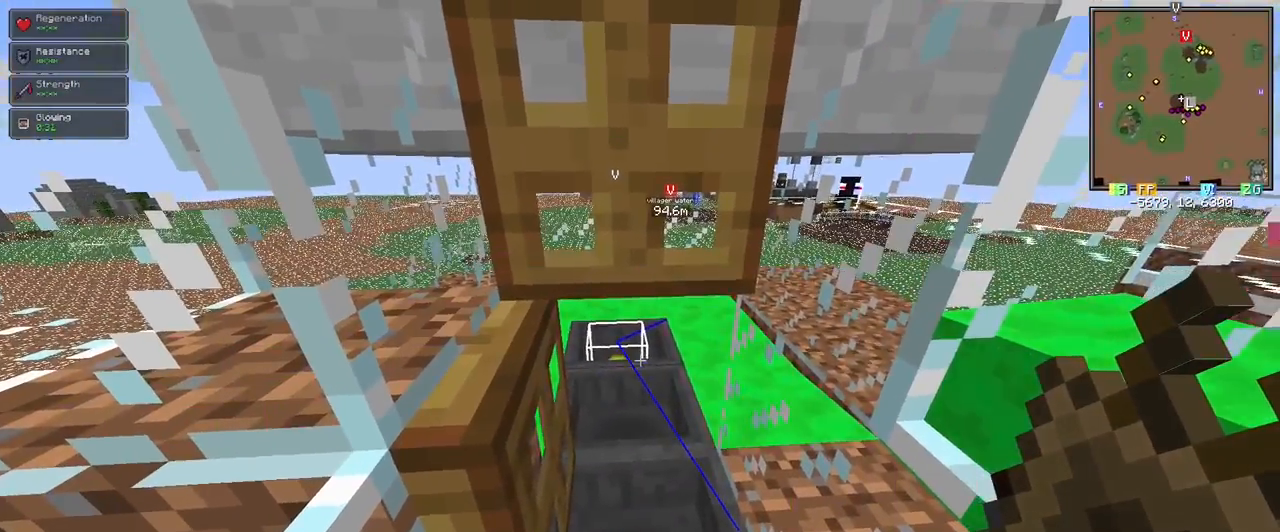
{"keys": [], "mouse": [], "events": [[317, "mouse_right", "down"], [350, "mouse_right", "up"]]}
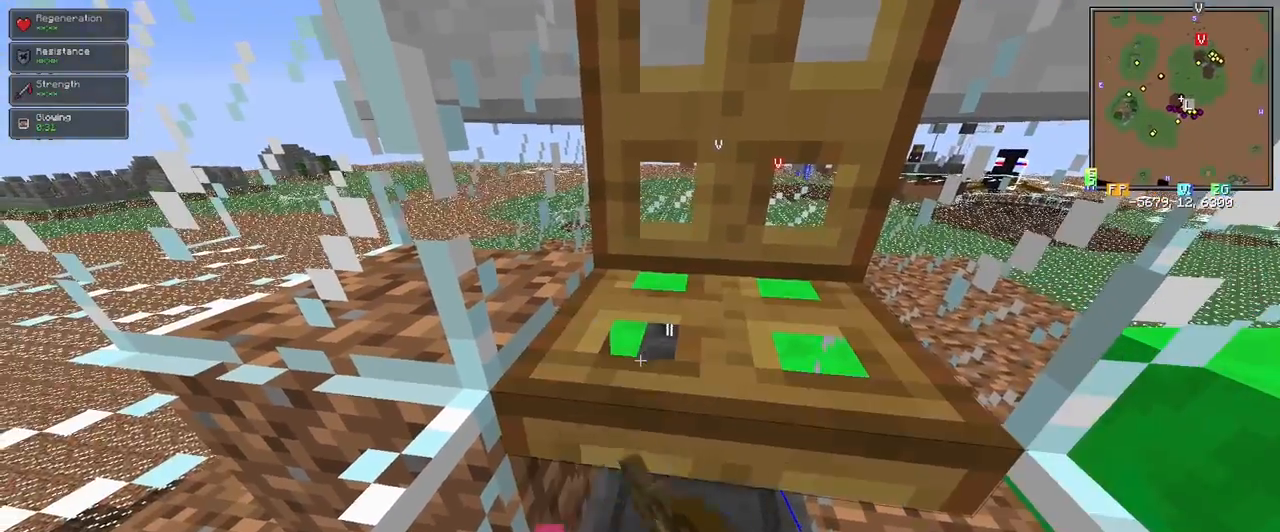
{"keys": [], "mouse": [], "events": [[183, "mouse_right", "down"], [233, "mouse_right", "up"]]}
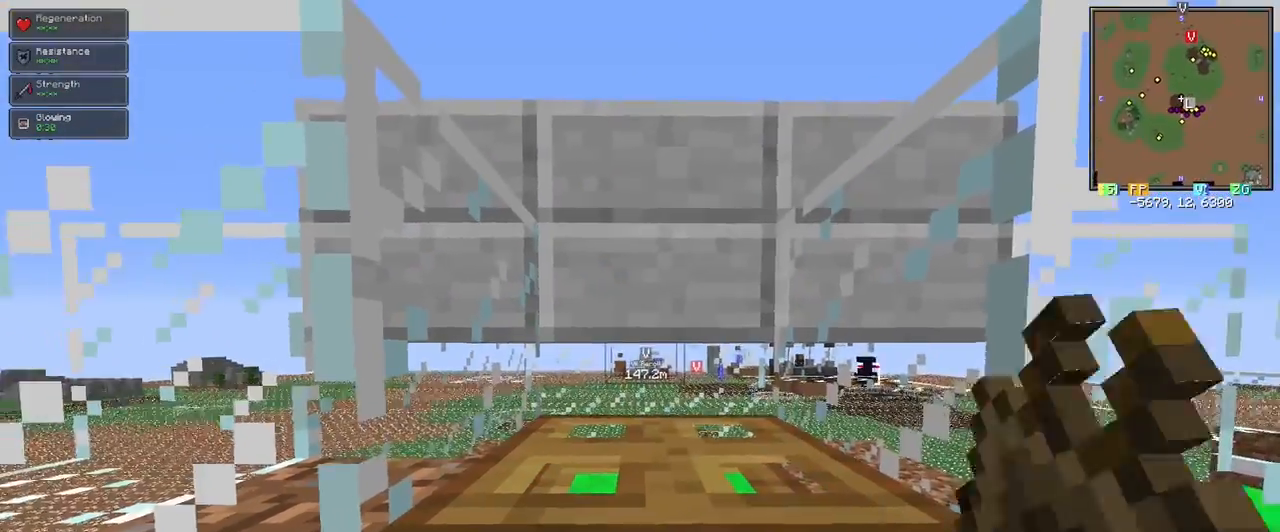
{"keys": [], "mouse": [], "events": [[17, "d", "down"], [50, "d", "up"]]}
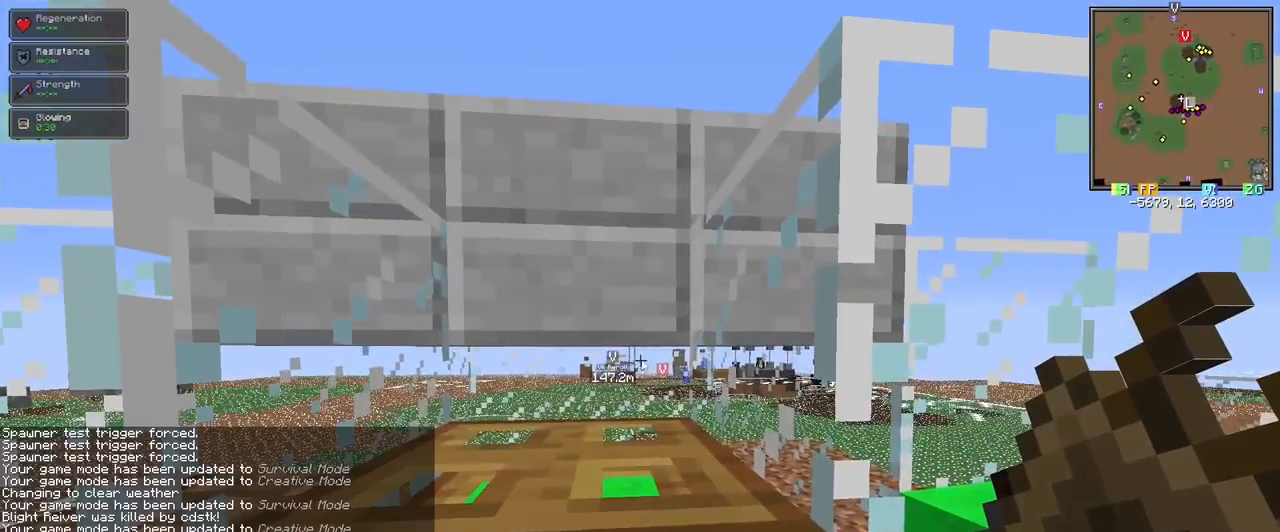
{"keys": [], "mouse": [], "events": []}
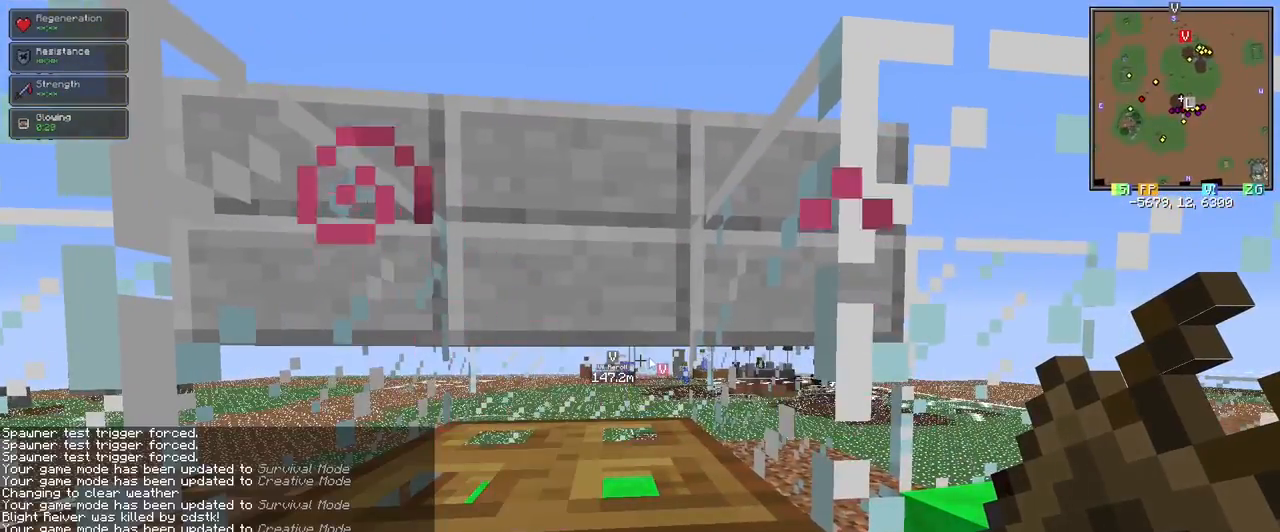
{"keys": [], "mouse": [], "events": []}
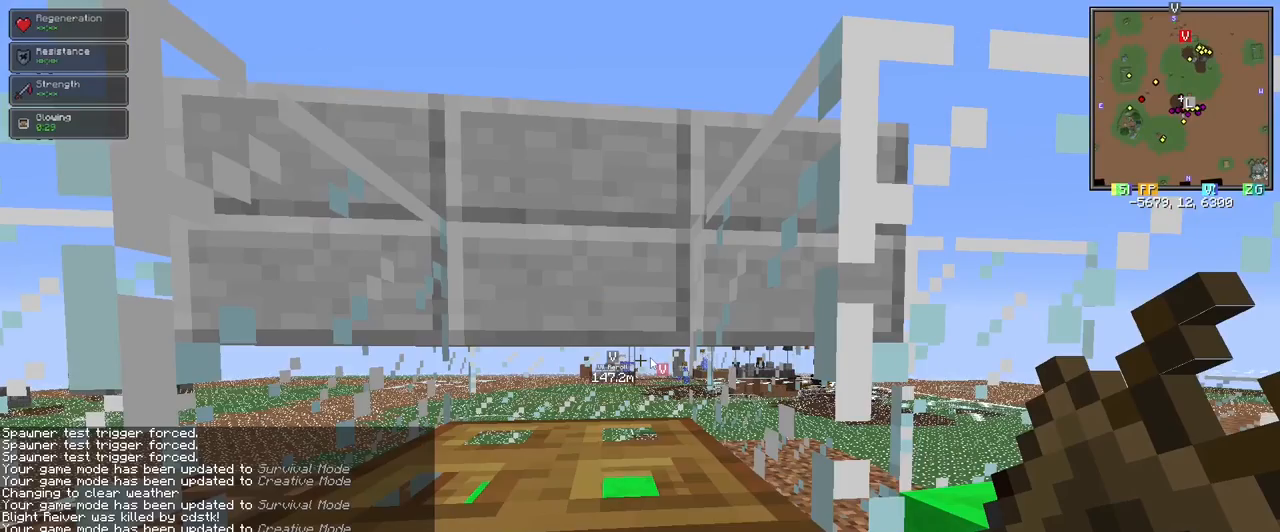
{"keys": [], "mouse": [], "events": [[383, "a", "down"], [483, "a", "up"]]}
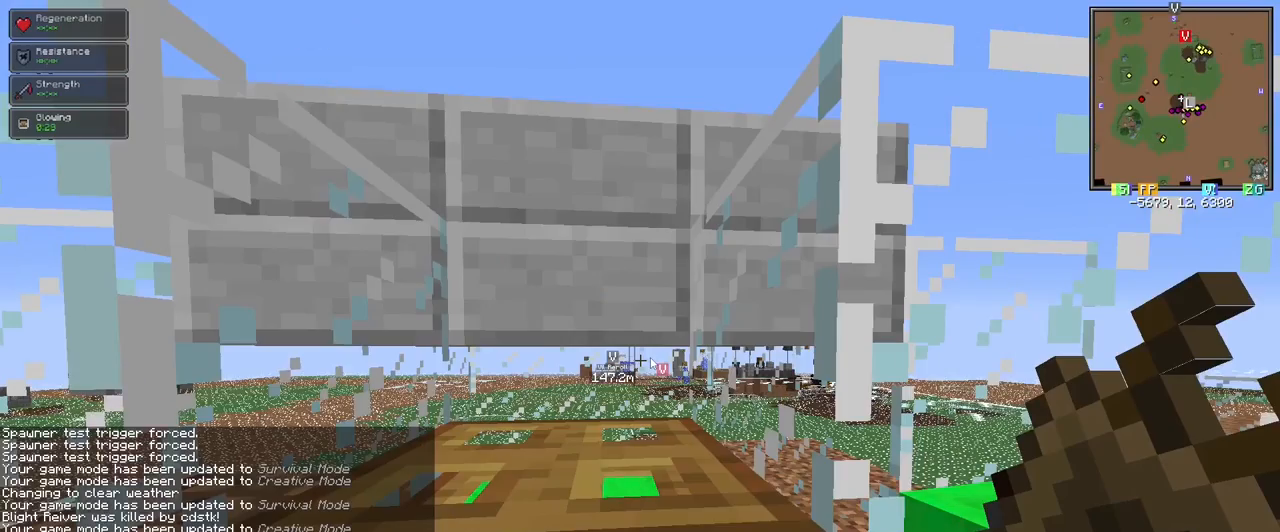
{"keys": [], "mouse": [], "events": [[117, "c", "down"], [167, "c", "up"]]}
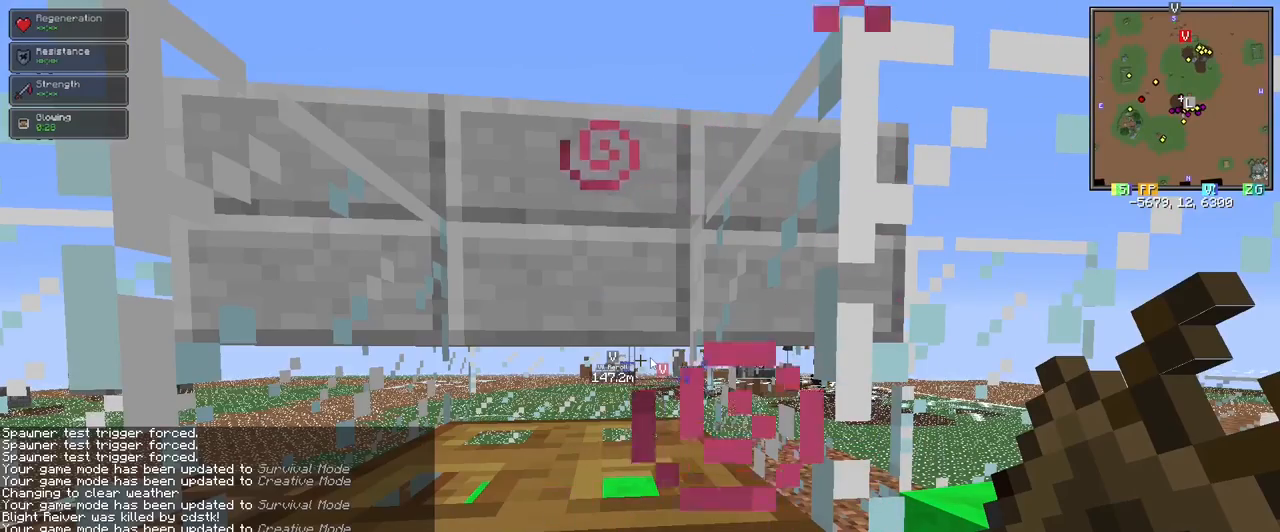
{"keys": [], "mouse": [], "events": [[183, "d", "down"], [233, "d", "up"]]}
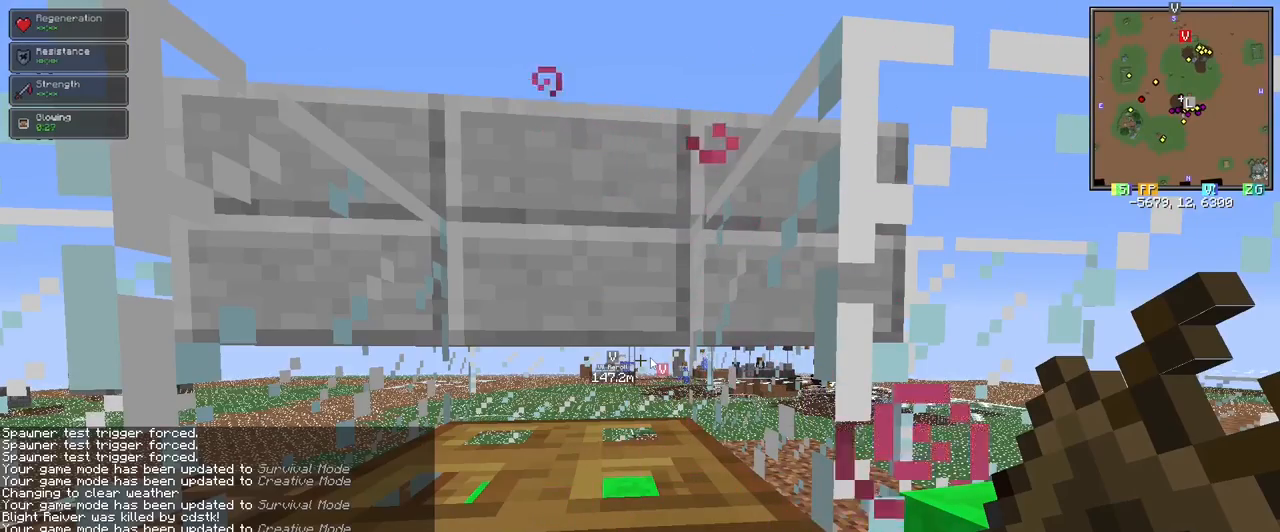
{"keys": [], "mouse": [], "events": []}
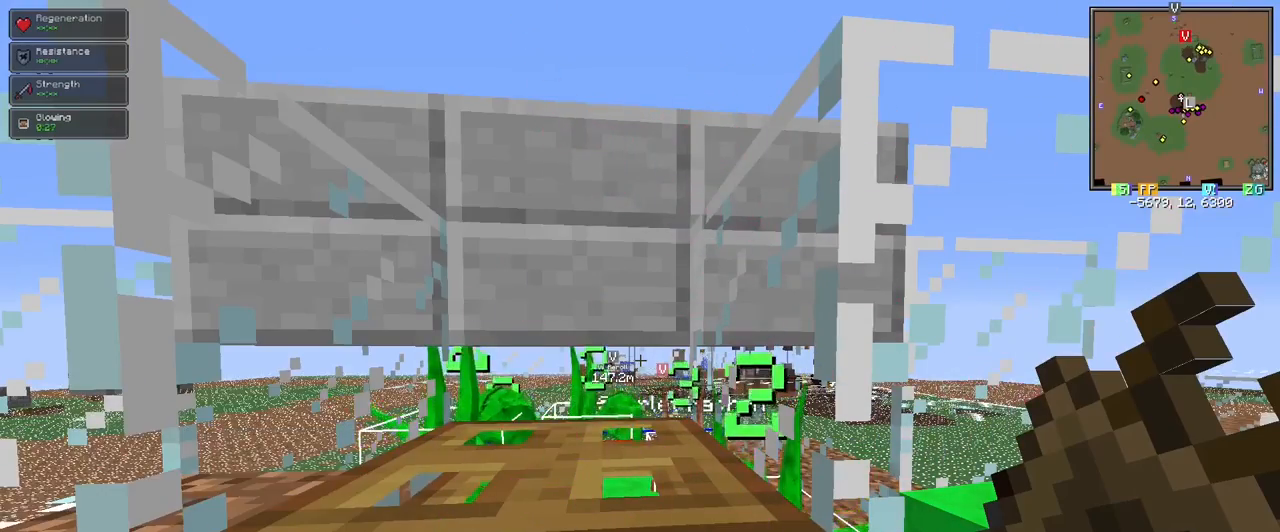
{"keys": [], "mouse": [], "events": []}
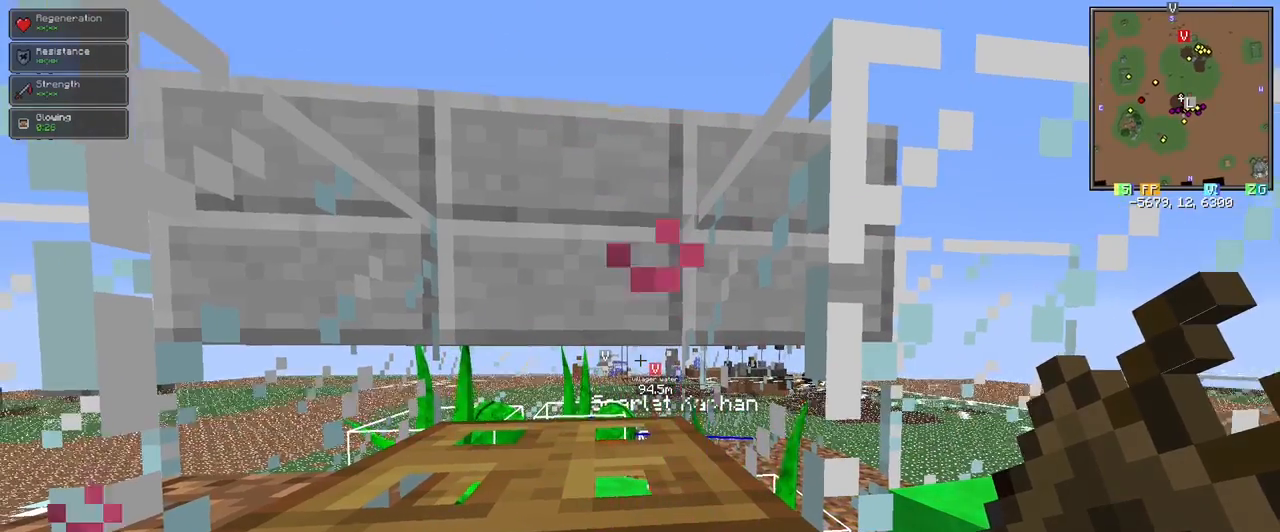
{"keys": [], "mouse": [], "events": [[283, "w", "down"], [367, "w", "up"]]}
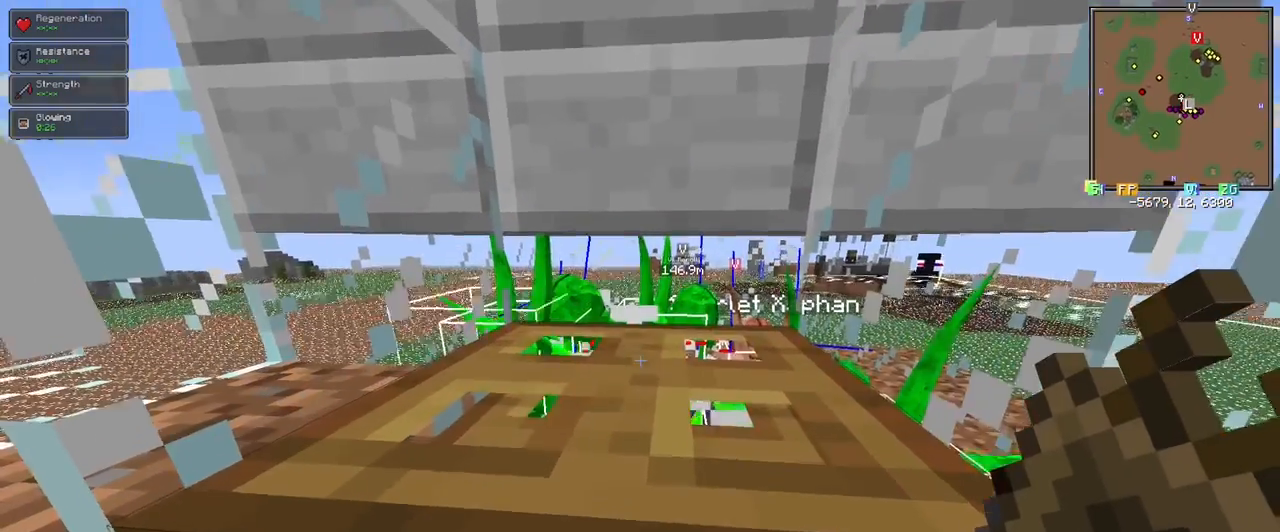
{"keys": [], "mouse": [], "events": [[150, "mouse_right", "down"], [200, "mouse_right", "up"], [383, "s", "down"], [483, "s", "up"]]}
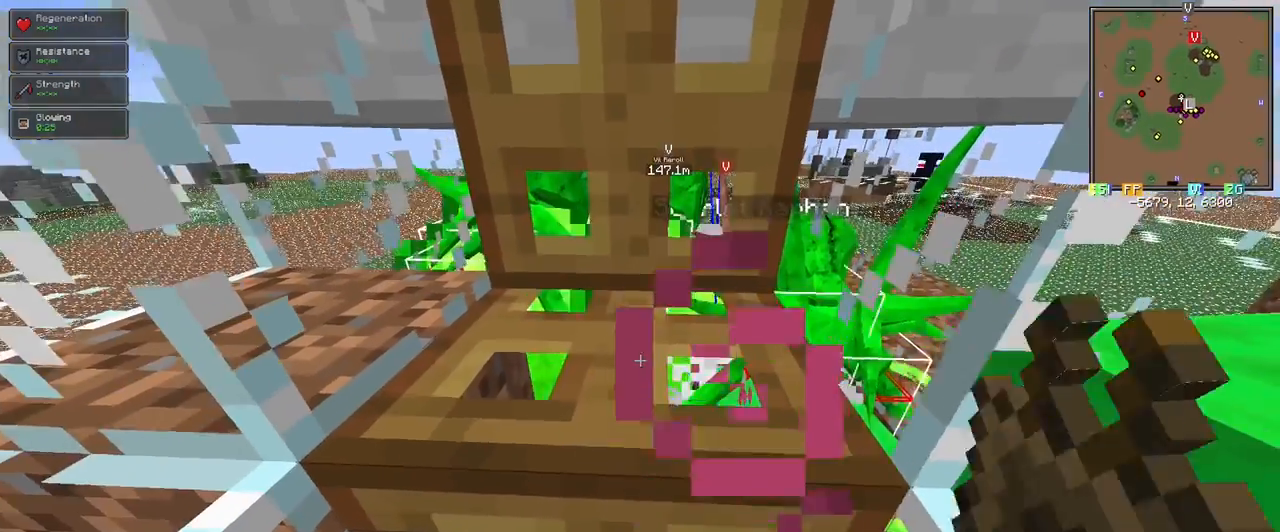
{"keys": [], "mouse": [], "events": [[33, "mouse_right", "down"], [83, "mouse_right", "up"]]}
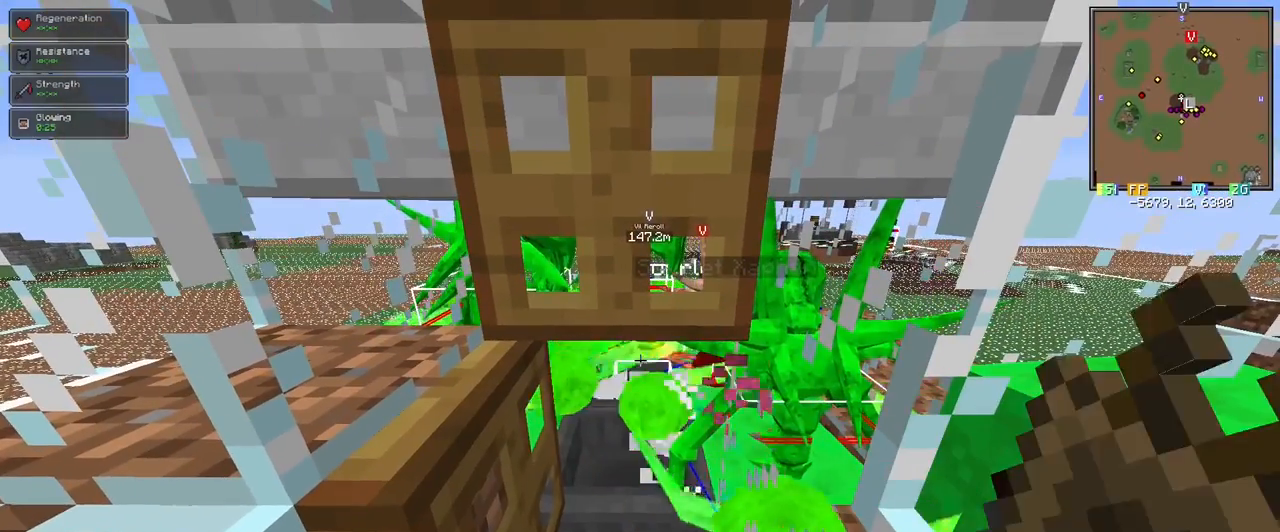
{"keys": [], "mouse": [], "events": []}
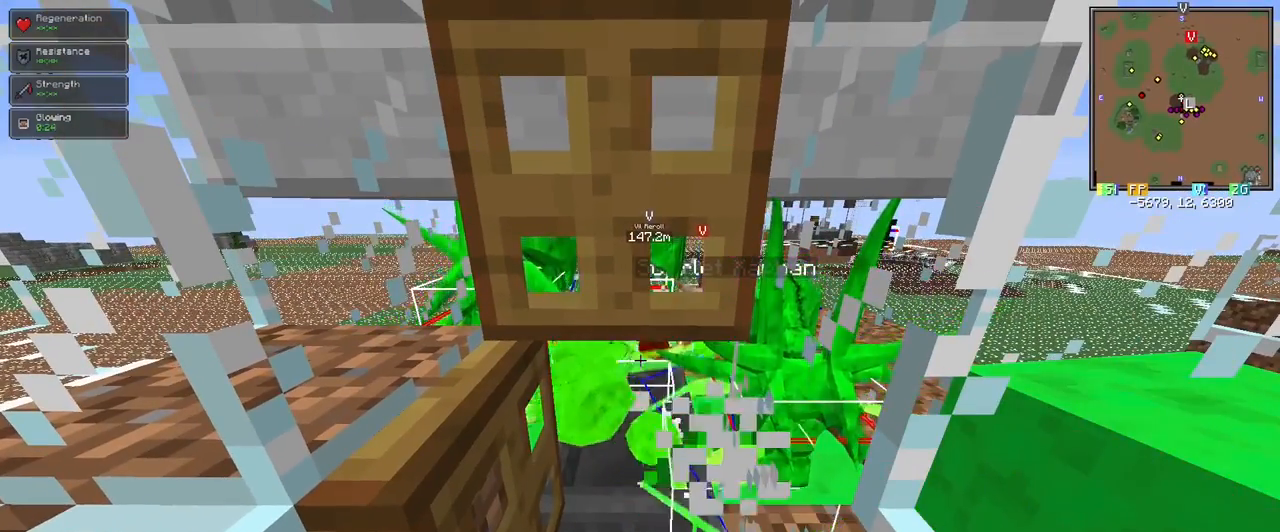
{"keys": ["shift"], "mouse": [], "events": [[100, "shift", "down"]]}
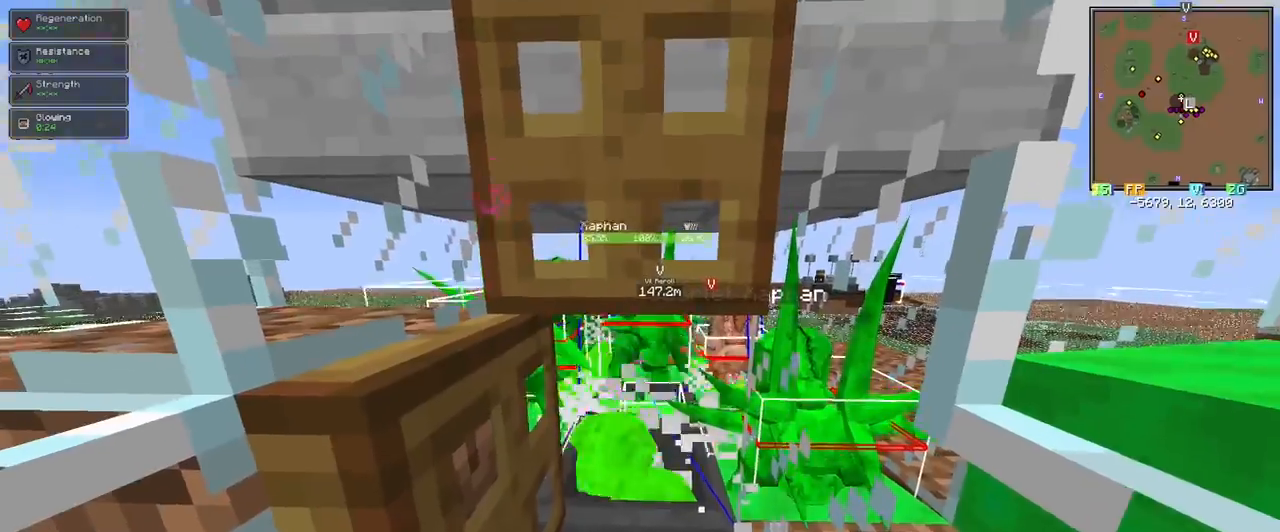
{"keys": ["shift"], "mouse": [], "events": [[167, "mouse_left", "down"], [250, "mouse_left", "up"]]}
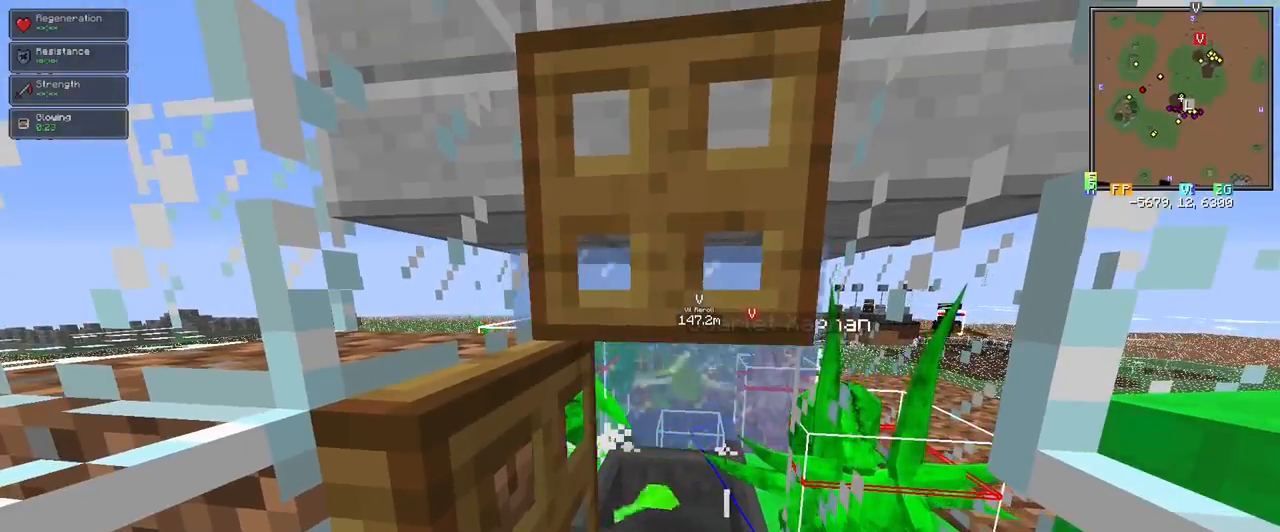
{"keys": ["shift", "w"], "mouse": ["left"], "events": [[433, "w", "down"], [467, "mouse_left", "down"]]}
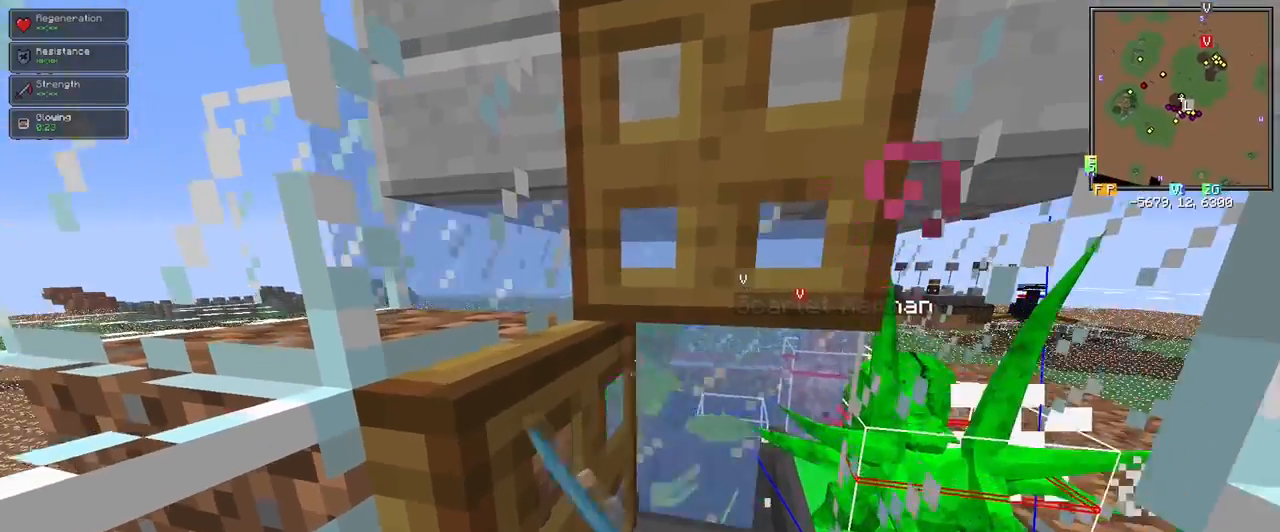
{"keys": ["a", "shift", "w"], "mouse": [], "events": [[17, "w", "up"], [50, "mouse_left", "up"], [250, "w", "down"], [333, "a", "down"]]}
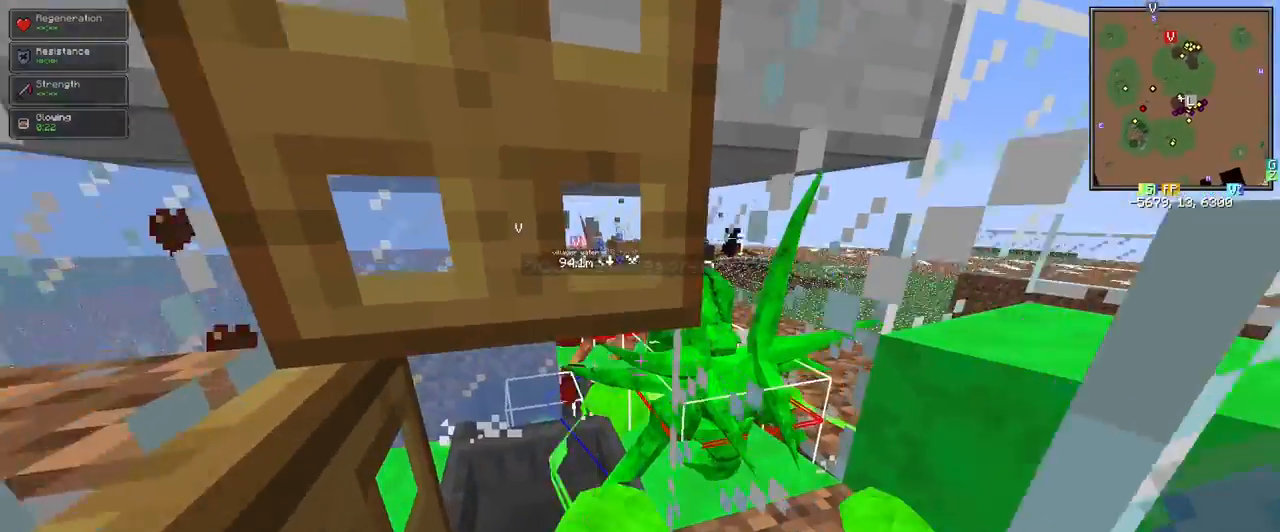
{"keys": ["shift"], "mouse": [], "events": [[167, "a", "up"], [167, "w", "up"], [267, "mouse_left", "down"], [350, "mouse_left", "up"]]}
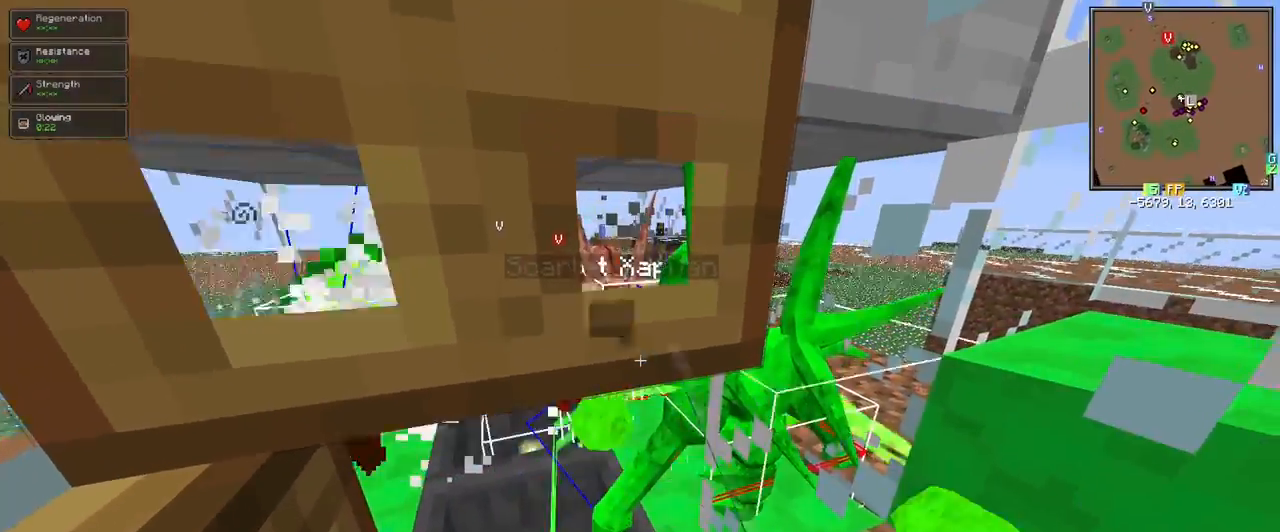
{"keys": ["shift"], "mouse": [], "events": [[83, "s", "down"], [133, "mouse_left", "down"], [233, "mouse_left", "up"], [317, "s", "up"]]}
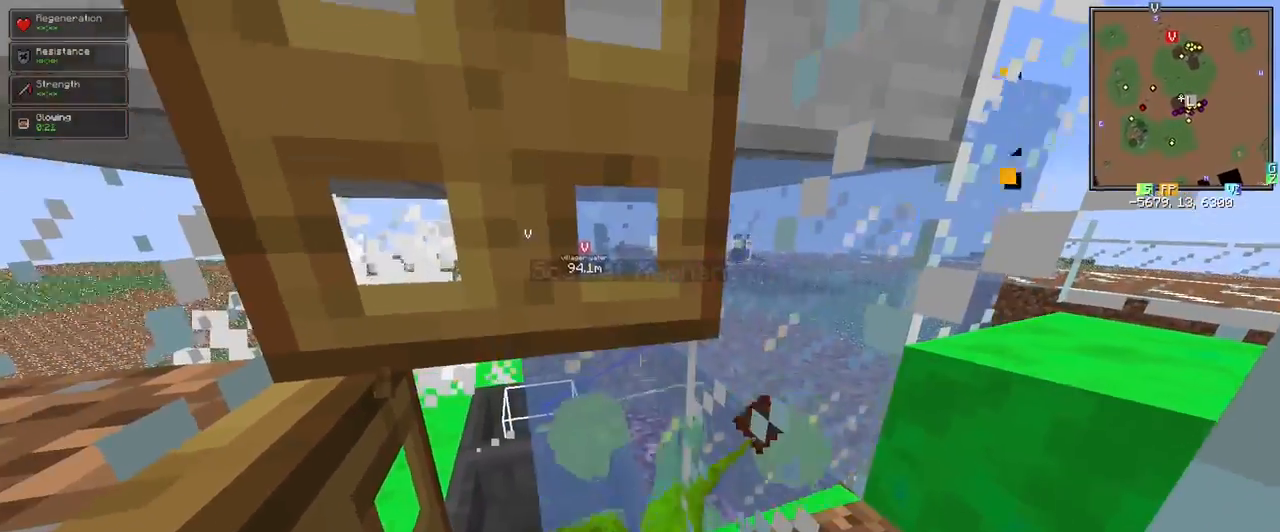
{"keys": [], "mouse": [], "events": [[117, "mouse_left", "down"], [200, "mouse_left", "up"], [433, "shift", "up"]]}
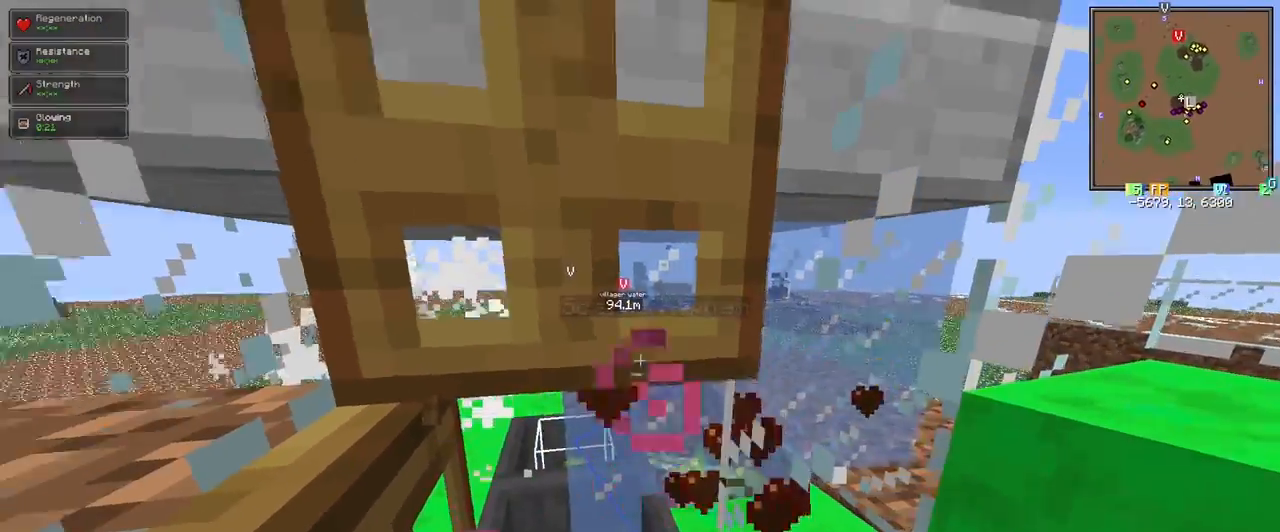
{"keys": [], "mouse": [], "events": [[117, "mouse_right", "down"], [167, "mouse_right", "up"]]}
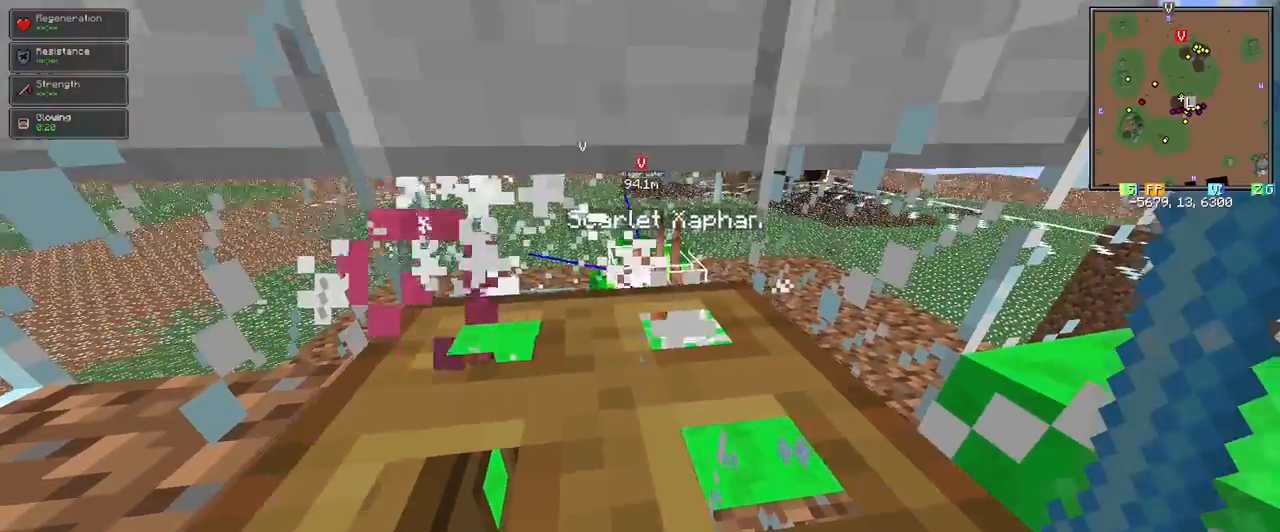
{"keys": [], "mouse": [], "events": [[50, "mouse_right", "down"], [100, "mouse_right", "up"]]}
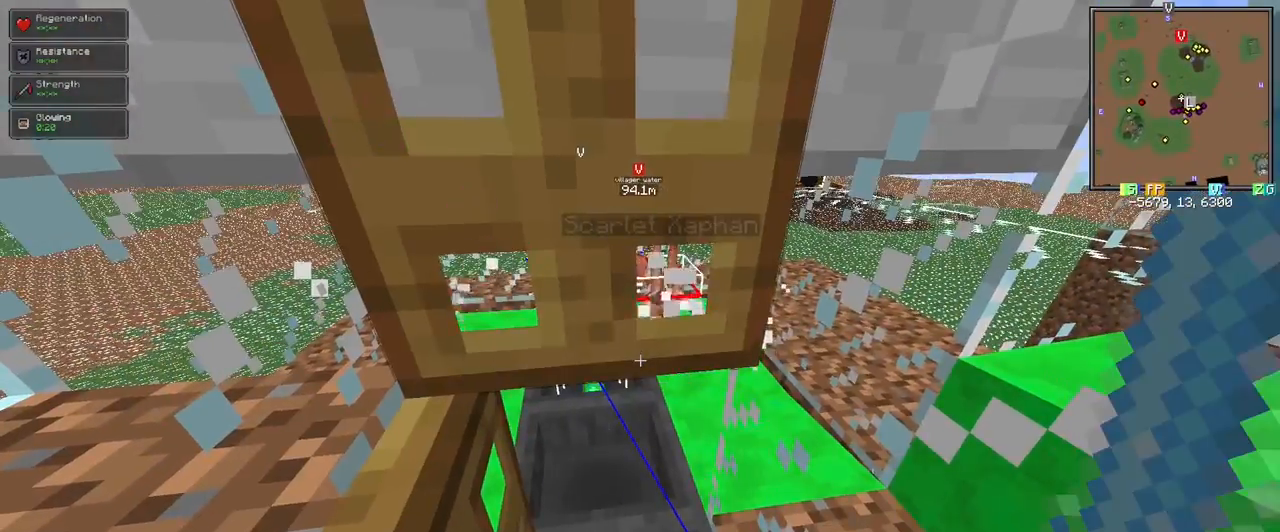
{"keys": ["shift"], "mouse": [], "events": [[150, "s", "down"], [283, "shift", "down"], [333, "s", "up"]]}